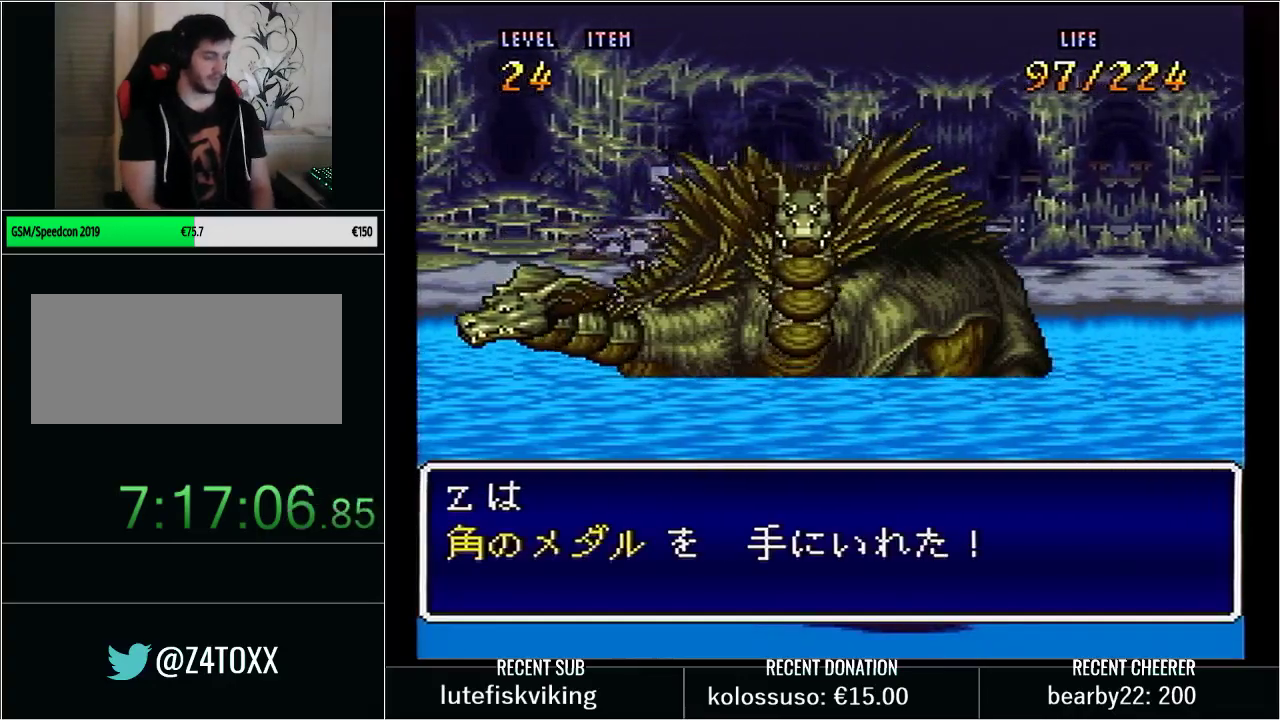
Gameplay with a controller (Nintendo layout); each line is a JSON object with the inputs held at the frame after it. "events" lists button and stick changes between this image and that frame as [ms after this image, input, new state], when the widget could be followed in between. Not read: L3 R3.
{"buttons": [], "events": [[33, "X", "down"], [67, "L1", "up"], [133, "L1", "down"], [133, "X", "up"], [200, "X", "down"], [267, "L1", "up"], [317, "X", "up"], [383, "L1", "down"], [383, "X", "down"], [450, "L1", "up"], [467, "X", "up"]]}
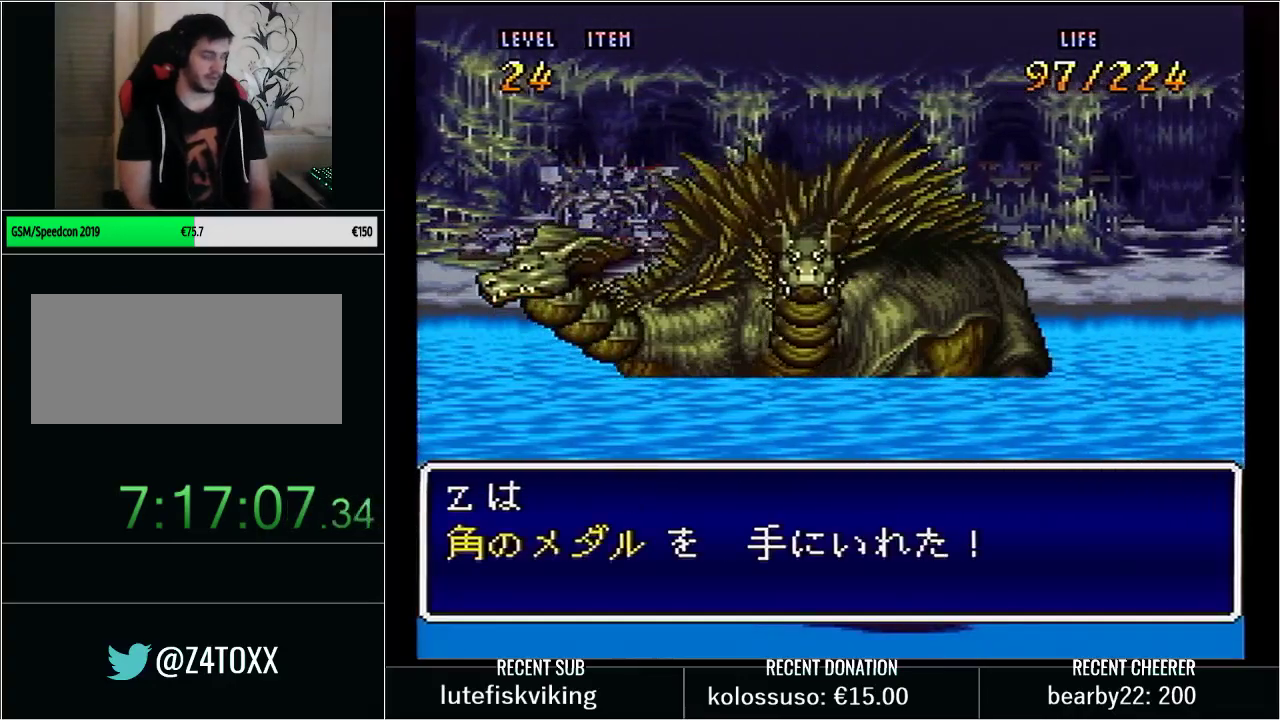
{"buttons": ["L1"], "events": [[33, "L1", "down"], [67, "X", "down"], [133, "X", "up"], [383, "L1", "up"], [450, "L1", "down"]]}
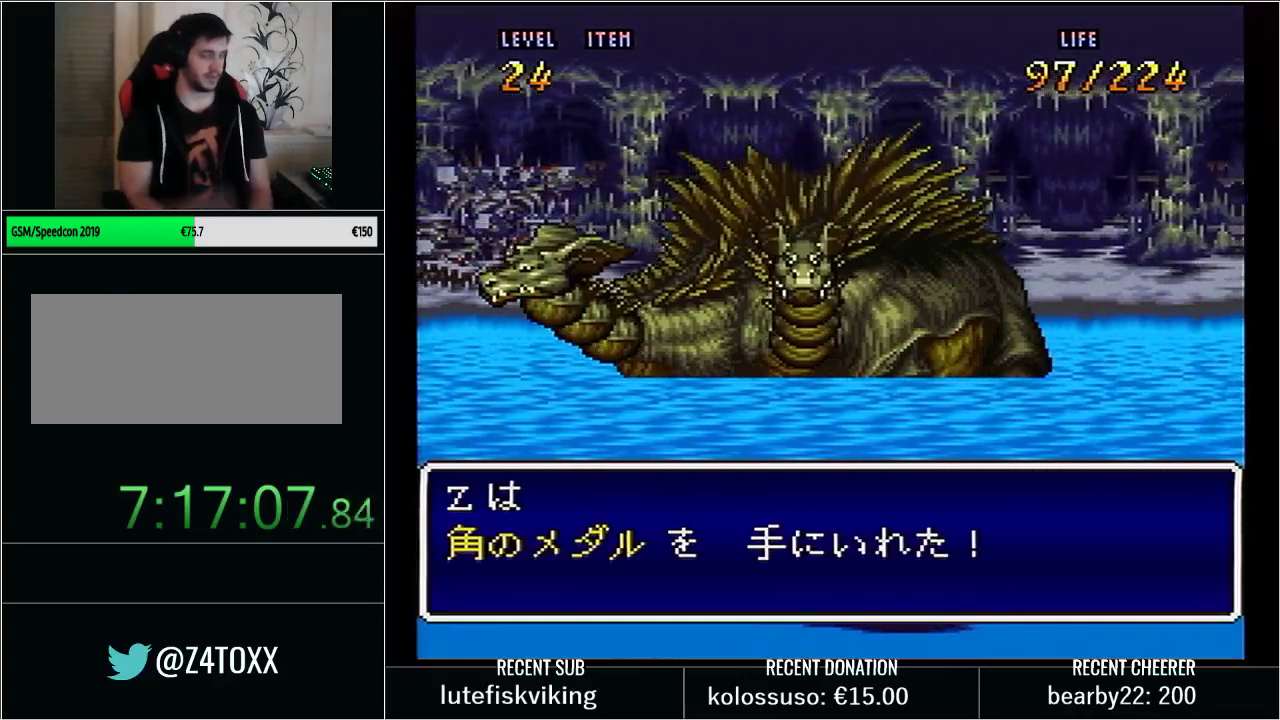
{"buttons": [], "events": [[67, "L1", "up"], [167, "L1", "down"], [250, "L1", "up"]]}
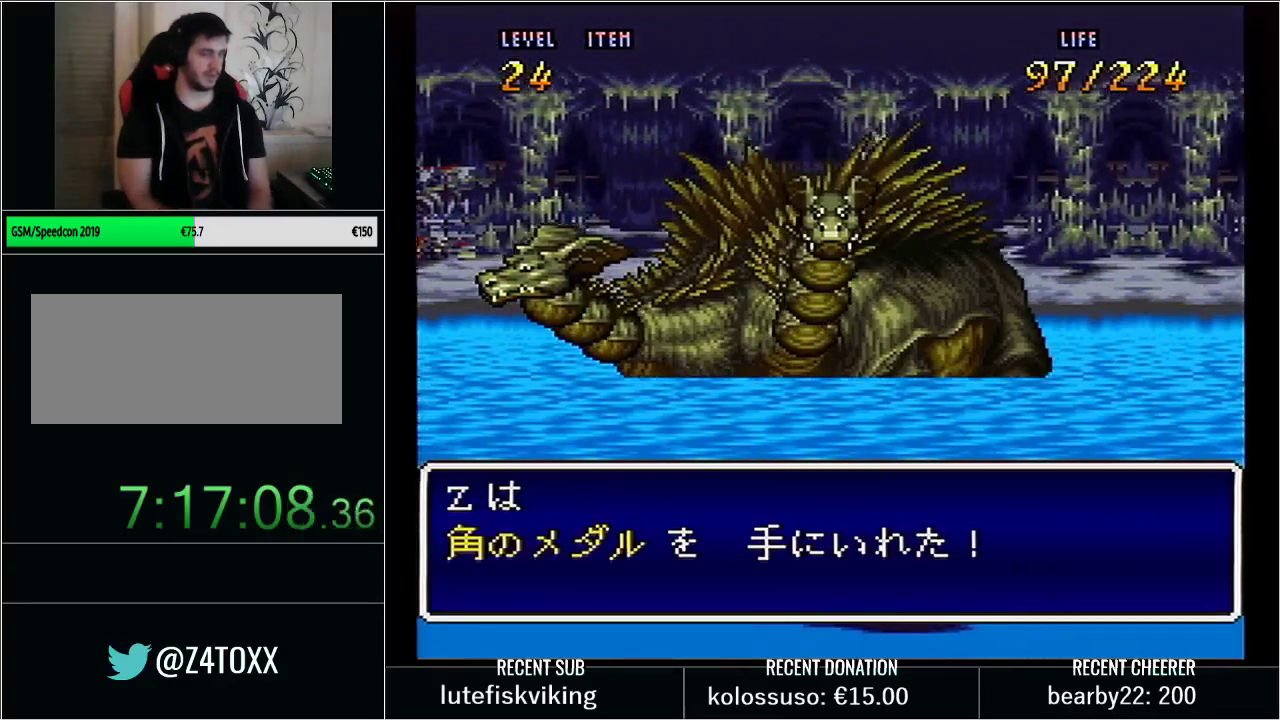
{"buttons": ["X"], "events": [[133, "X", "down"], [233, "X", "up"], [317, "X", "down"], [350, "L1", "down"], [417, "X", "up"], [483, "L1", "up"], [483, "X", "down"]]}
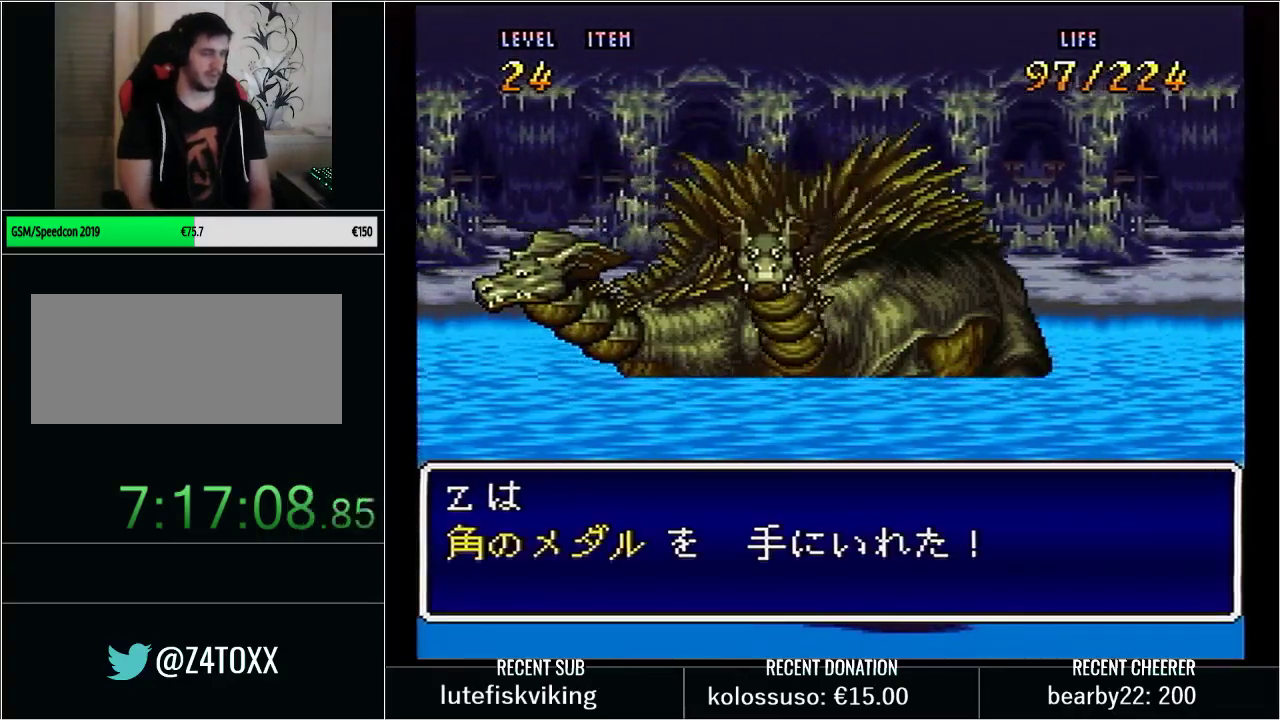
{"buttons": [], "events": [[100, "L1", "down"], [100, "X", "up"], [200, "X", "down"], [233, "L1", "up"], [250, "X", "up"], [350, "L1", "down"], [350, "X", "down"], [467, "L1", "up"], [467, "X", "up"]]}
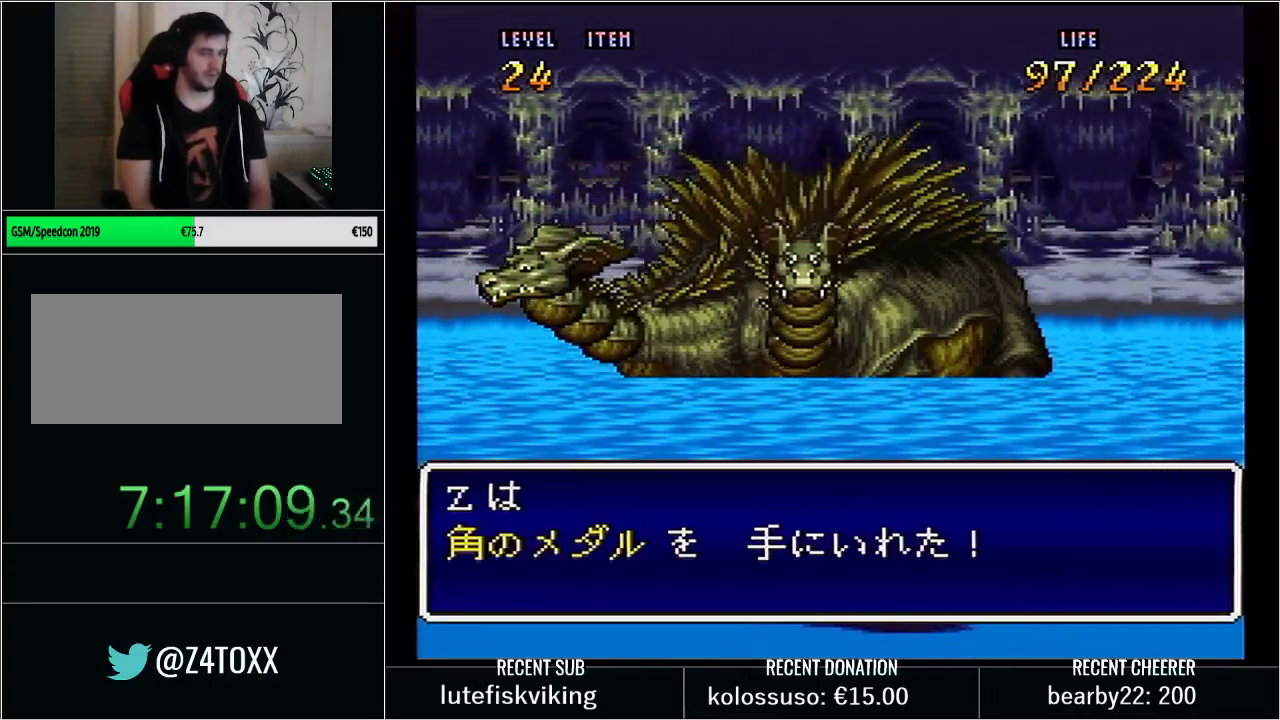
{"buttons": ["X"], "events": [[33, "X", "down"], [100, "L1", "down"], [167, "X", "up"], [217, "L1", "up"], [250, "X", "down"], [317, "L1", "down"], [383, "X", "up"], [450, "L1", "up"], [450, "X", "down"]]}
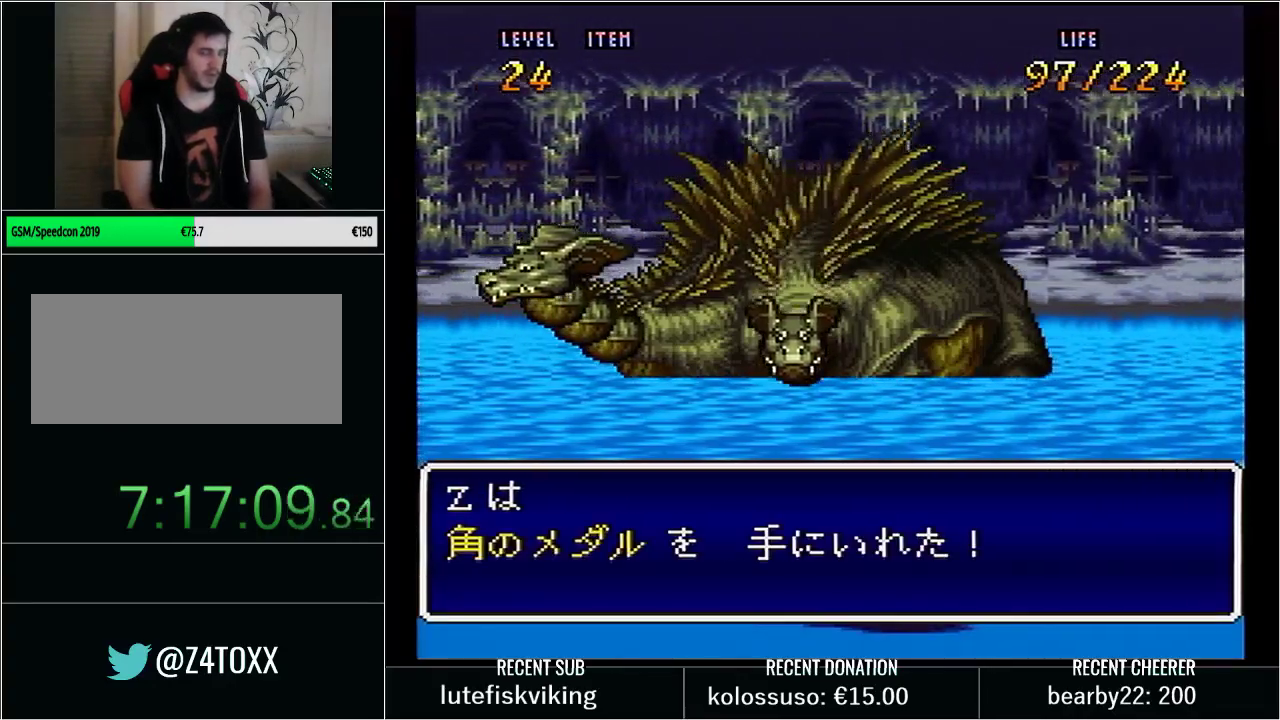
{"buttons": [], "events": [[33, "X", "up"], [133, "X", "down"], [217, "X", "up"], [350, "X", "down"], [383, "L1", "down"], [450, "X", "up"], [500, "L1", "up"]]}
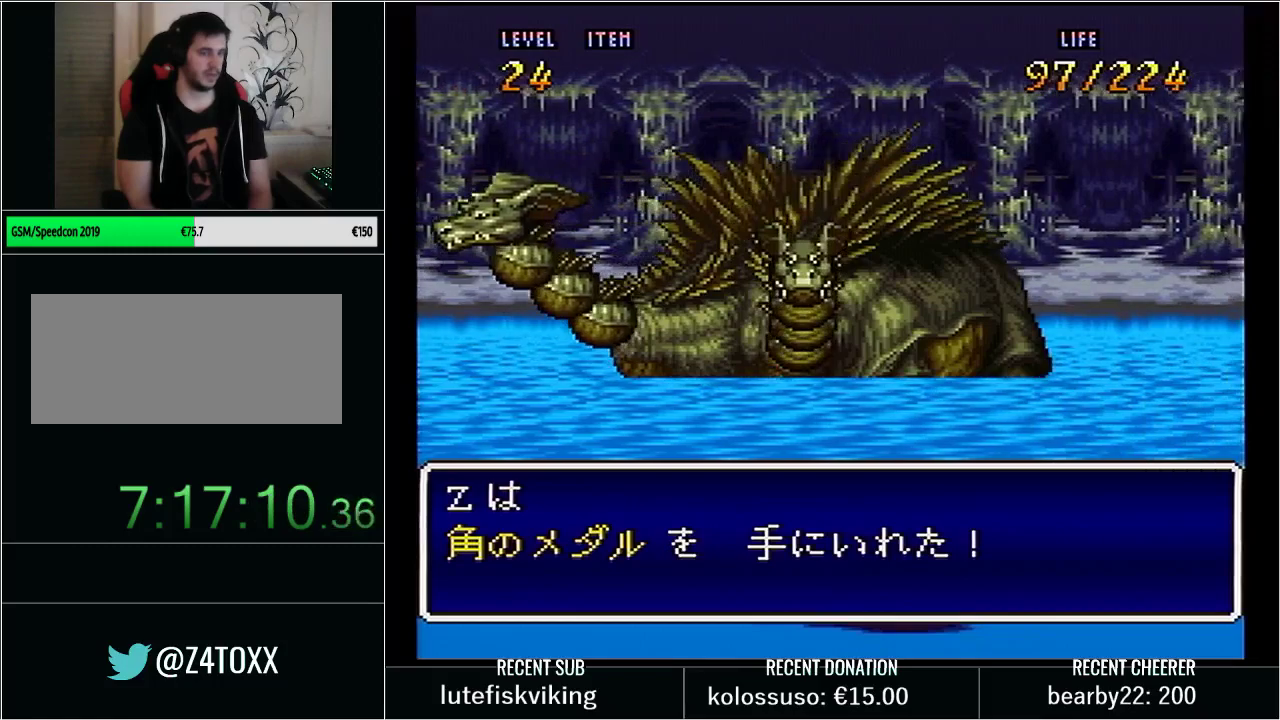
{"buttons": ["L1"], "events": [[200, "L1", "down"], [283, "L1", "up"], [450, "L1", "down"]]}
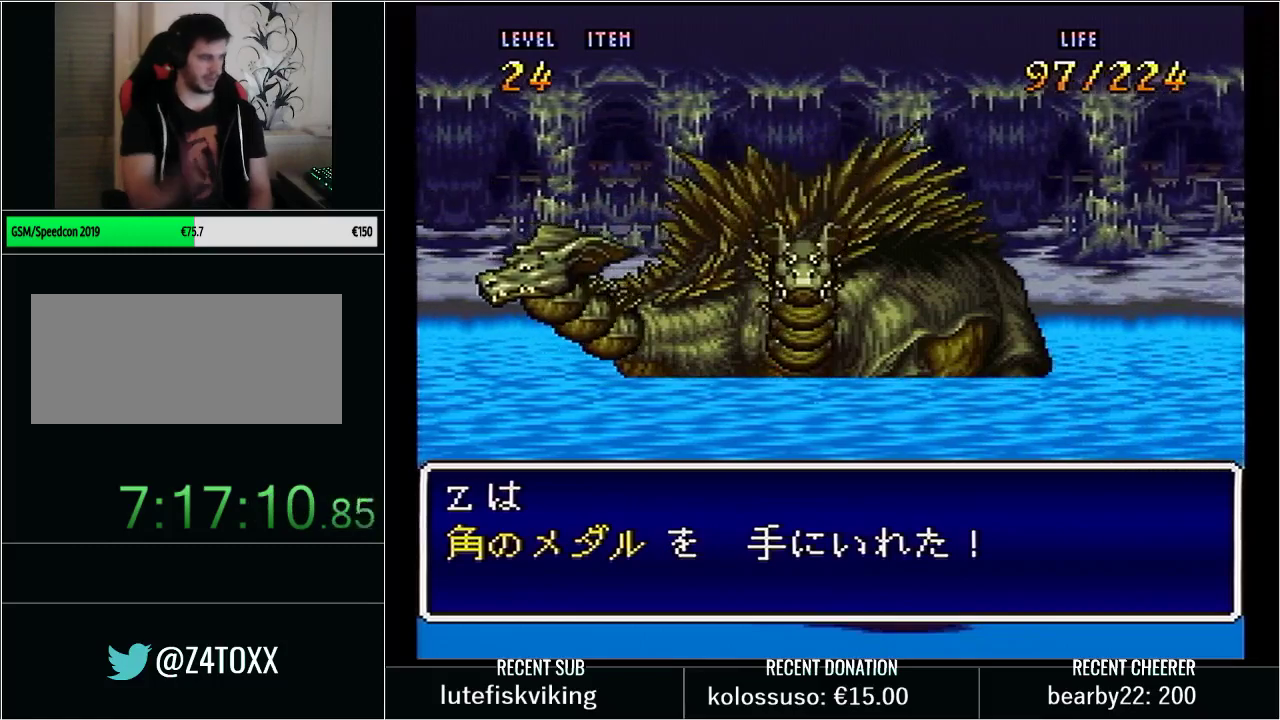
{"buttons": [], "events": [[67, "L1", "up"], [167, "L1", "down"], [250, "L1", "up"], [350, "L1", "down"], [450, "L1", "up"]]}
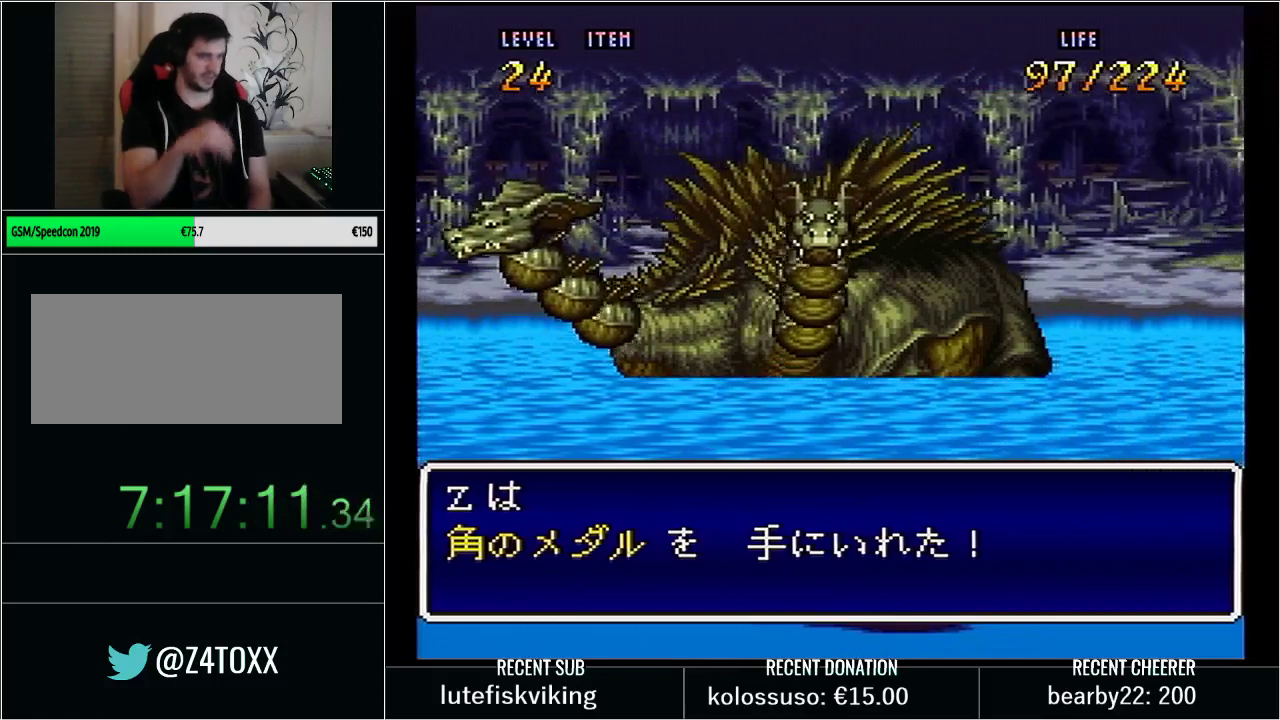
{"buttons": [], "events": [[67, "L1", "down"], [167, "L1", "up"], [317, "X", "down"], [350, "L1", "down"], [417, "L1", "up"], [433, "X", "up"]]}
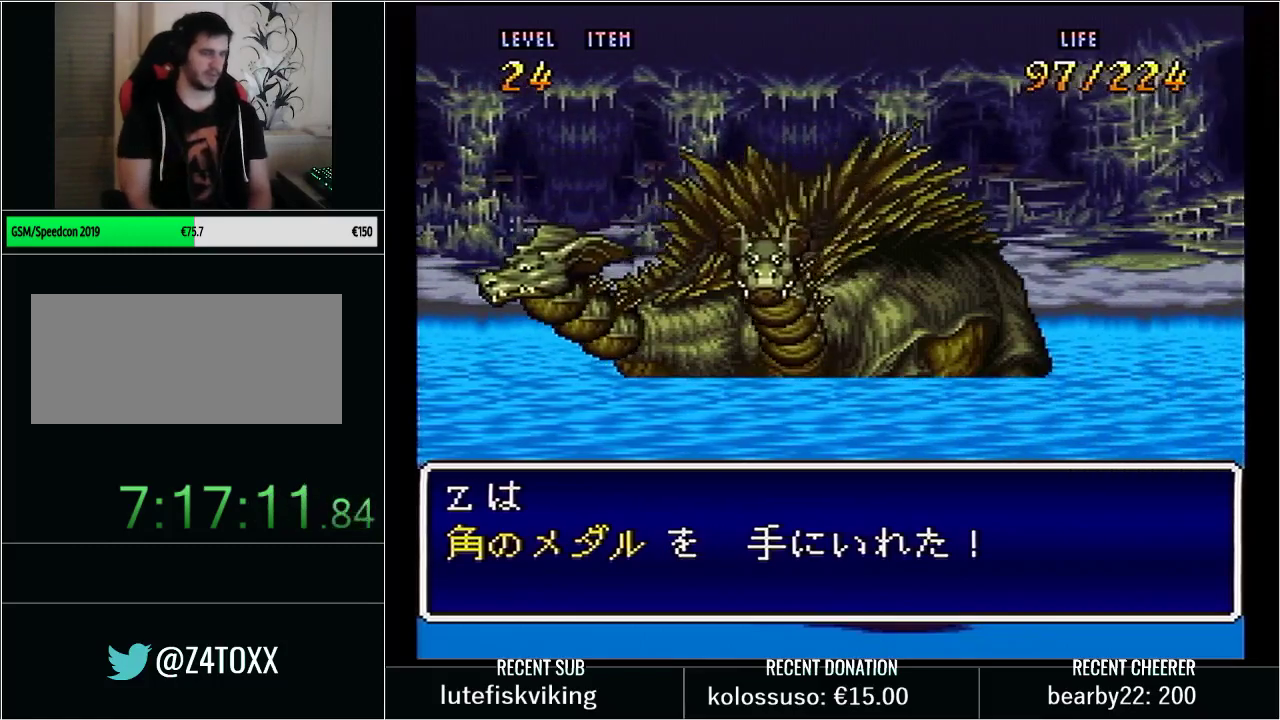
{"buttons": ["X"], "events": [[17, "X", "down"], [50, "L1", "down"], [133, "X", "up"], [200, "L1", "up"], [233, "X", "down"], [300, "L1", "down"], [317, "X", "up"], [417, "L1", "up"], [450, "X", "down"]]}
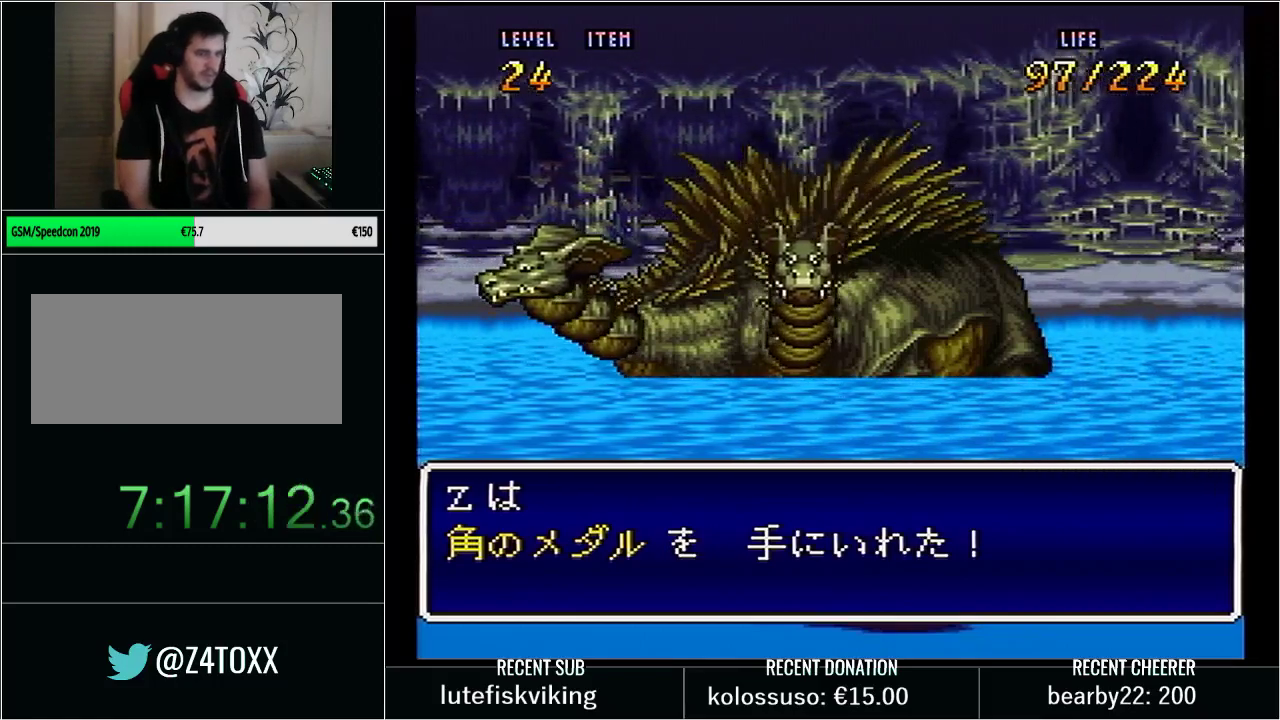
{"buttons": ["L1"], "events": [[17, "L1", "down"], [33, "X", "up"], [100, "X", "down"], [133, "L1", "up"], [250, "L1", "down"], [250, "X", "up"], [317, "X", "down"], [350, "L1", "up"], [417, "X", "up"], [467, "L1", "down"]]}
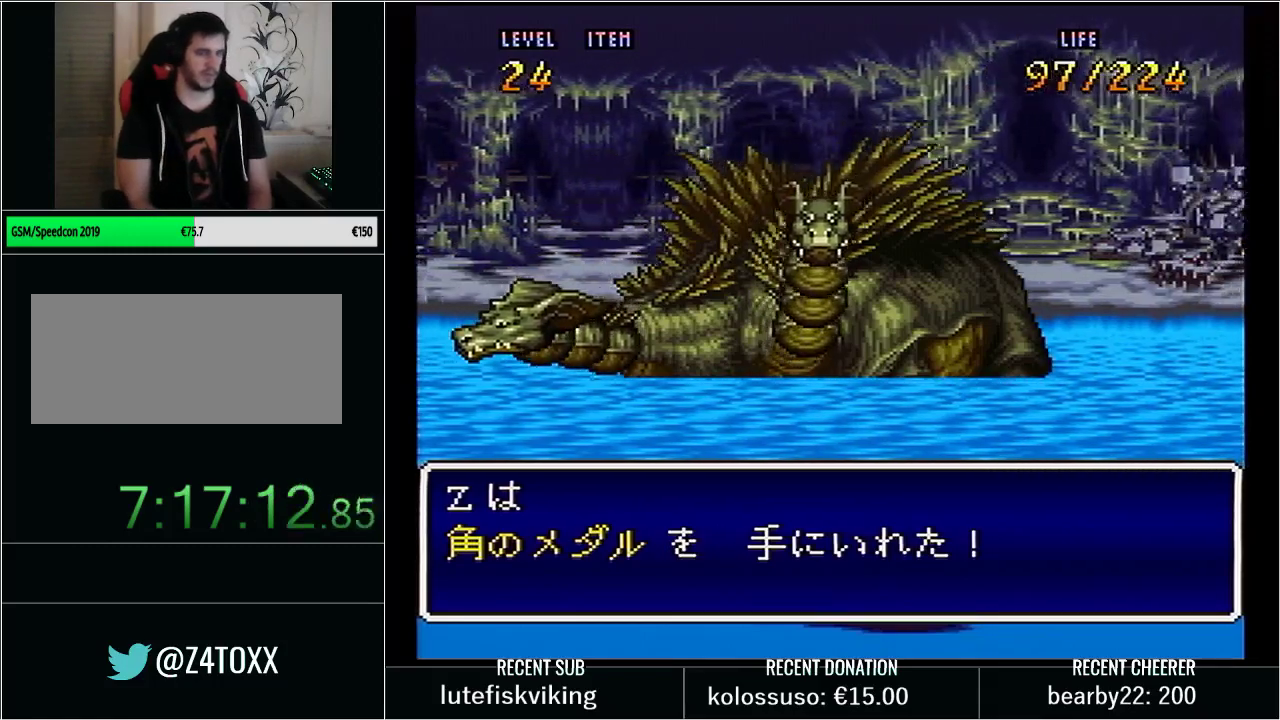
{"buttons": ["L1"], "events": [[17, "X", "down"], [100, "L1", "up"], [100, "X", "up"], [200, "X", "down"], [233, "L1", "down"], [283, "X", "up"], [350, "L1", "up"], [383, "X", "down"], [450, "L1", "down"], [483, "X", "up"]]}
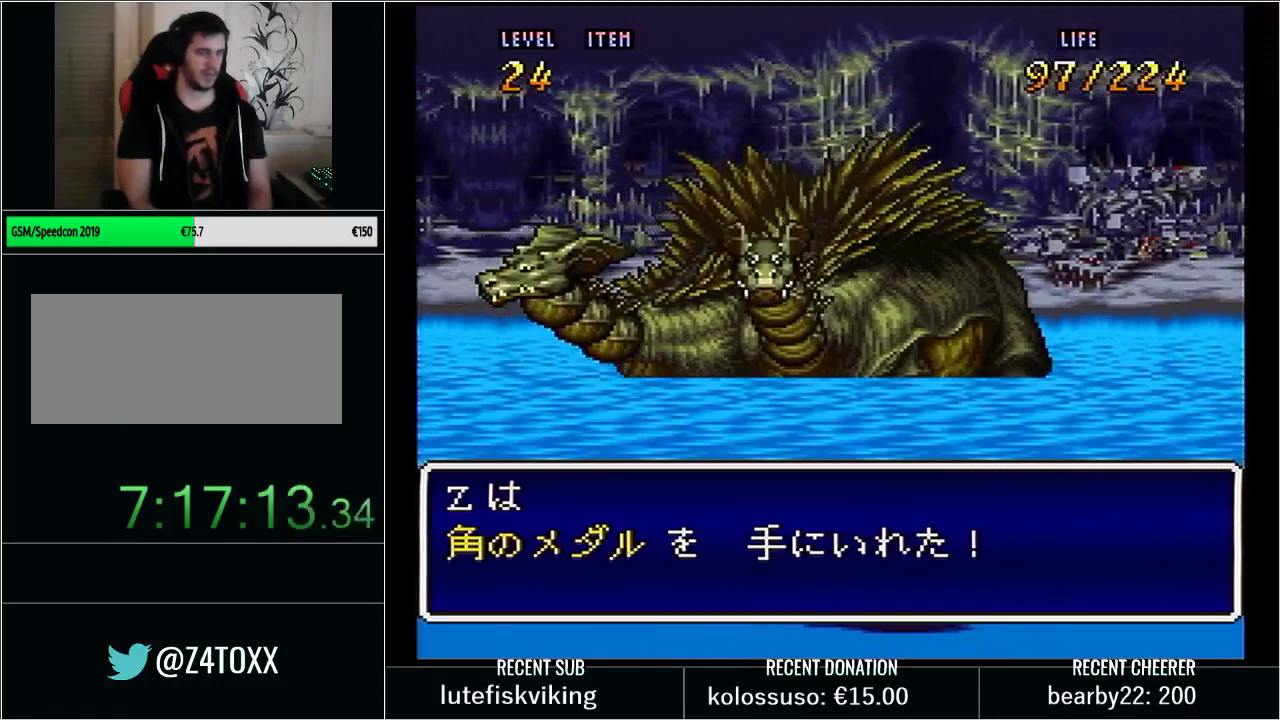
{"buttons": ["X"], "events": [[100, "L1", "up"], [100, "X", "down"], [200, "X", "up"], [250, "L1", "down"], [283, "X", "down"], [383, "L1", "up"], [383, "X", "up"], [450, "X", "down"]]}
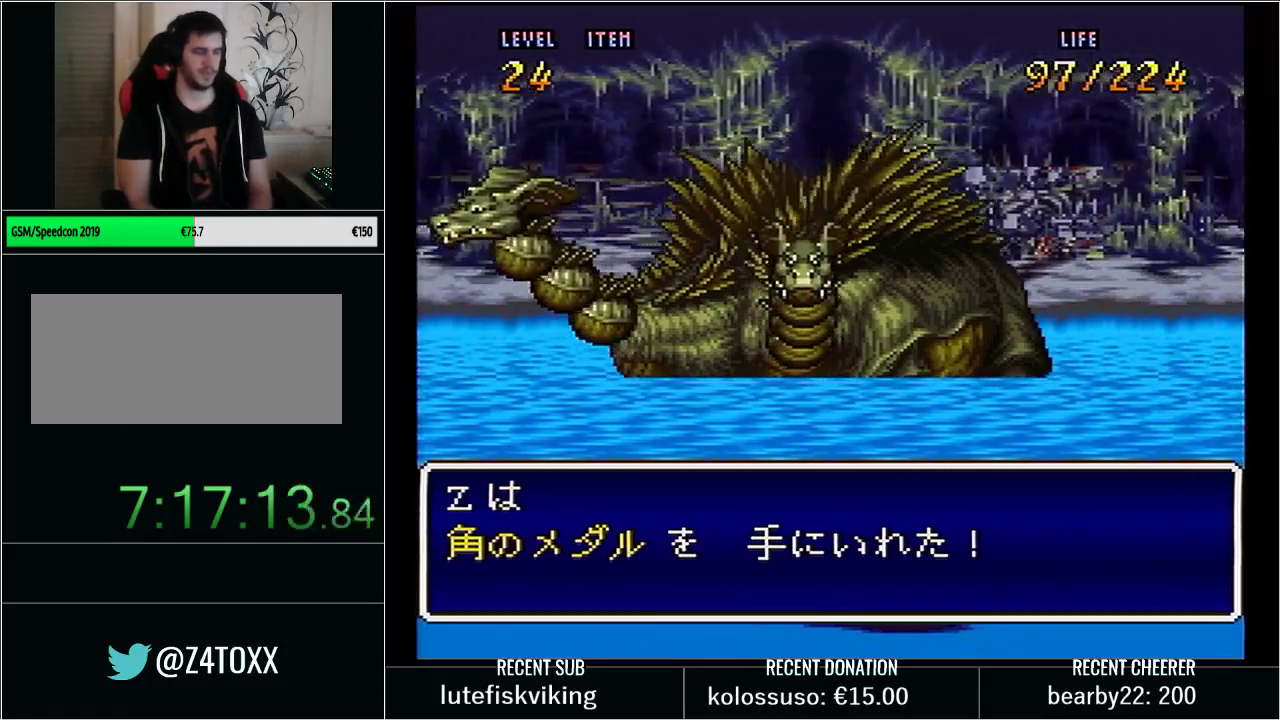
{"buttons": ["X", "DPAD_LEFT"], "events": [[17, "L1", "down"], [100, "DPAD_RIGHT", "down"], [100, "X", "up"], [133, "L1", "up"], [167, "X", "down"], [200, "L1", "down"], [267, "DPAD_UP", "down"], [300, "DPAD_RIGHT", "up"], [300, "X", "up"], [367, "X", "down"], [383, "DPAD_LEFT", "down"], [383, "L1", "up"], [417, "DPAD_UP", "up"]]}
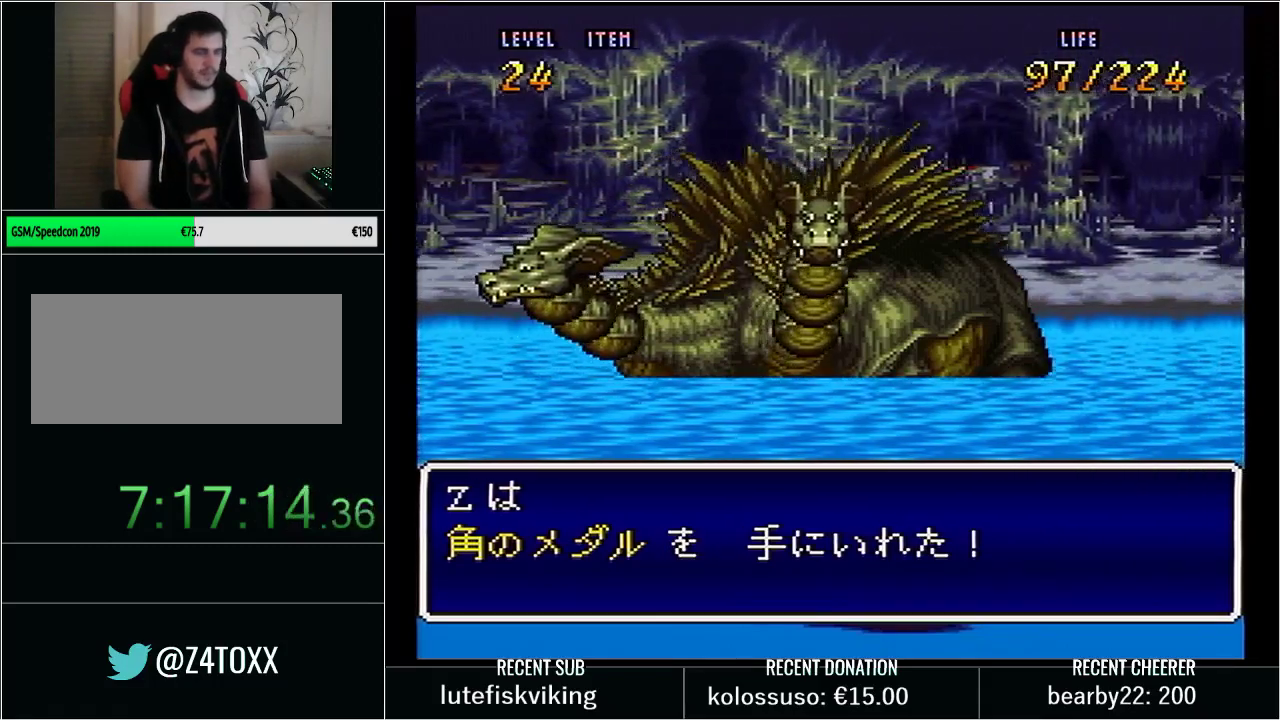
{"buttons": ["X"], "events": [[17, "DPAD_LEFT", "up"], [17, "L1", "down"], [17, "X", "up"], [50, "DPAD_UP", "down"], [67, "X", "down"], [133, "L1", "up"], [167, "DPAD_UP", "up"], [200, "X", "up"], [283, "X", "down"], [317, "L1", "down"], [383, "X", "up"], [450, "L1", "up"], [450, "X", "down"]]}
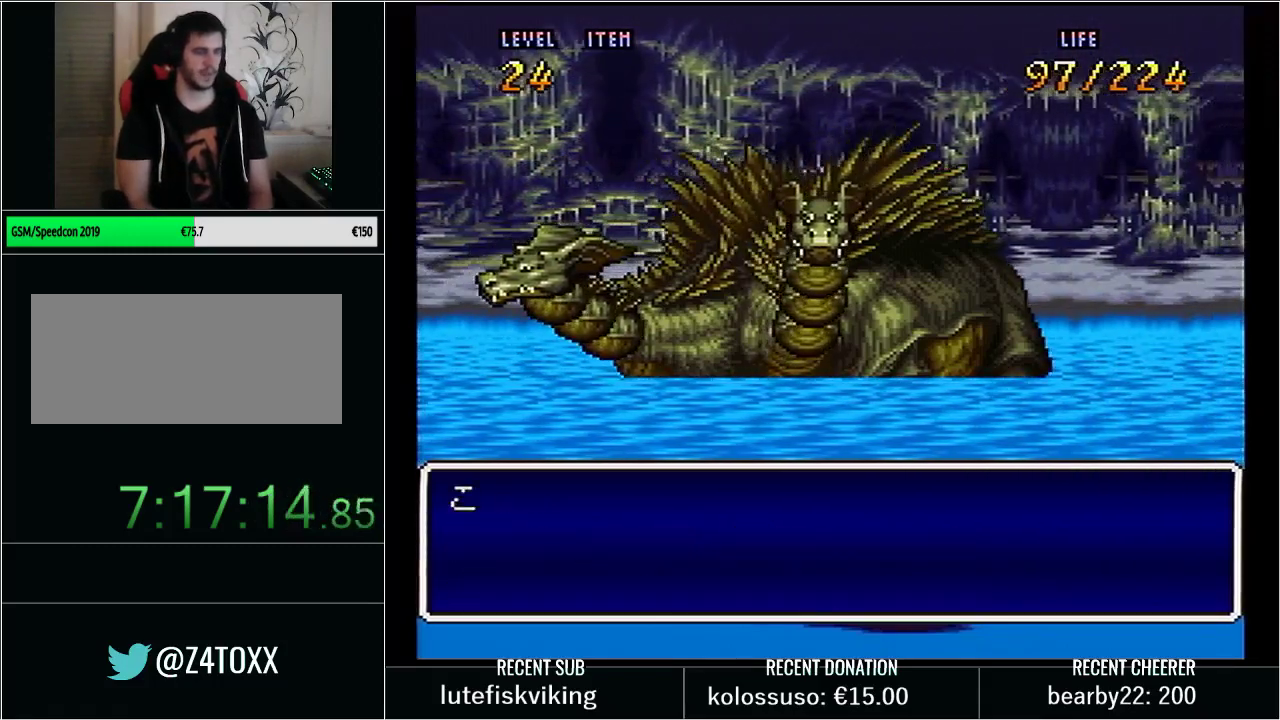
{"buttons": ["START"], "events": [[67, "L1", "down"], [67, "X", "up"], [167, "X", "down"], [200, "L1", "up"], [283, "X", "up"], [317, "L1", "down"], [417, "L1", "up"], [450, "START", "down"]]}
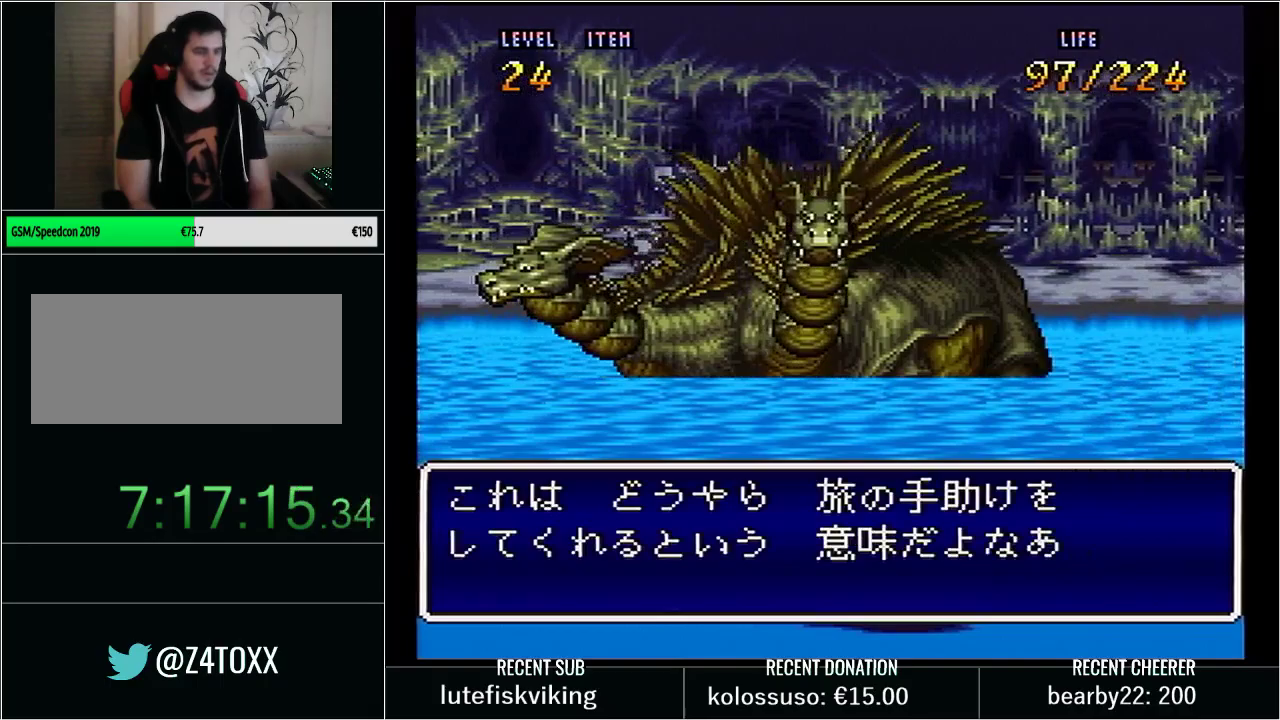
{"buttons": [], "events": [[17, "L1", "down"], [133, "L1", "up"], [133, "START", "up"]]}
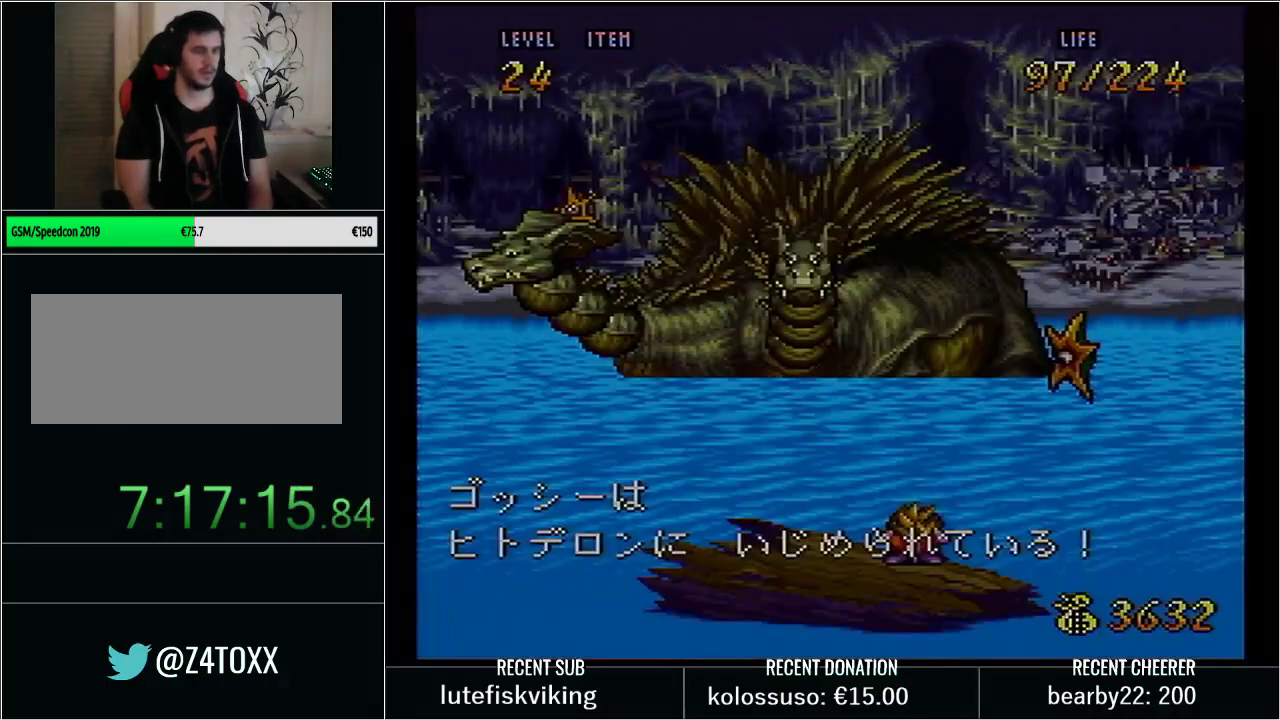
{"buttons": ["DPAD_DOWN"], "events": [[67, "START", "down"], [200, "START", "up"], [483, "DPAD_DOWN", "down"]]}
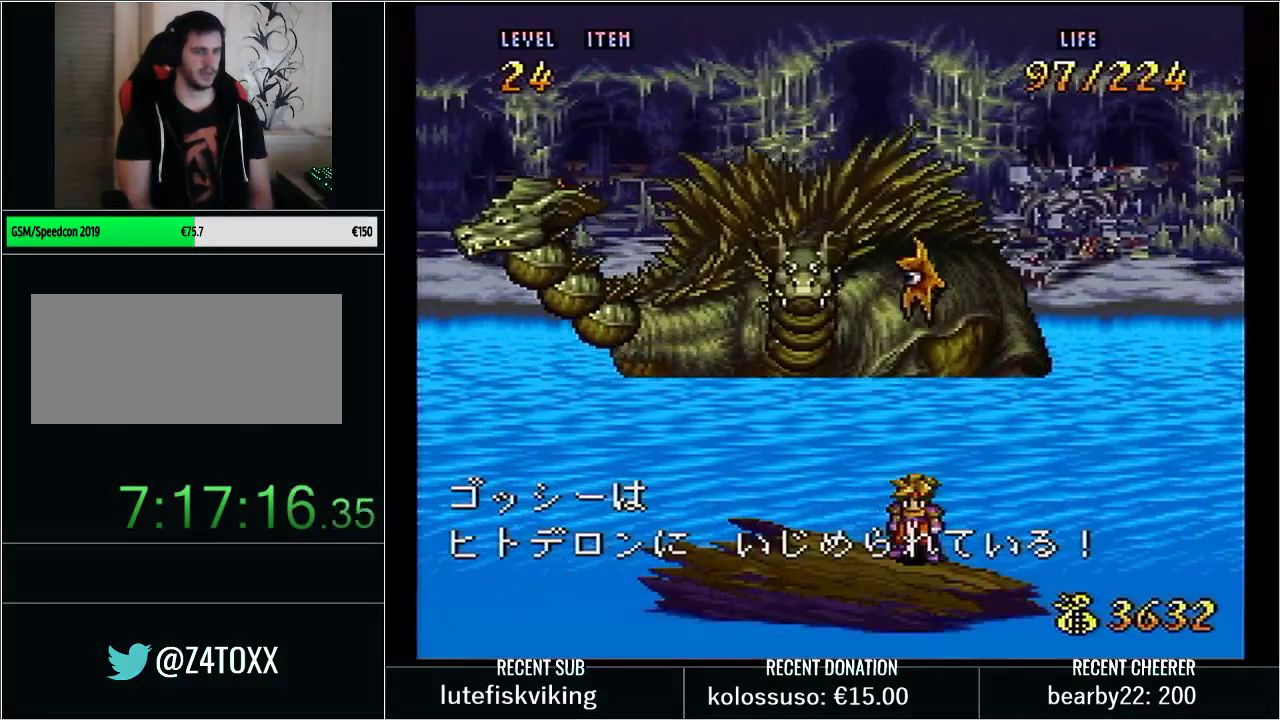
{"buttons": [], "events": [[133, "DPAD_DOWN", "up"]]}
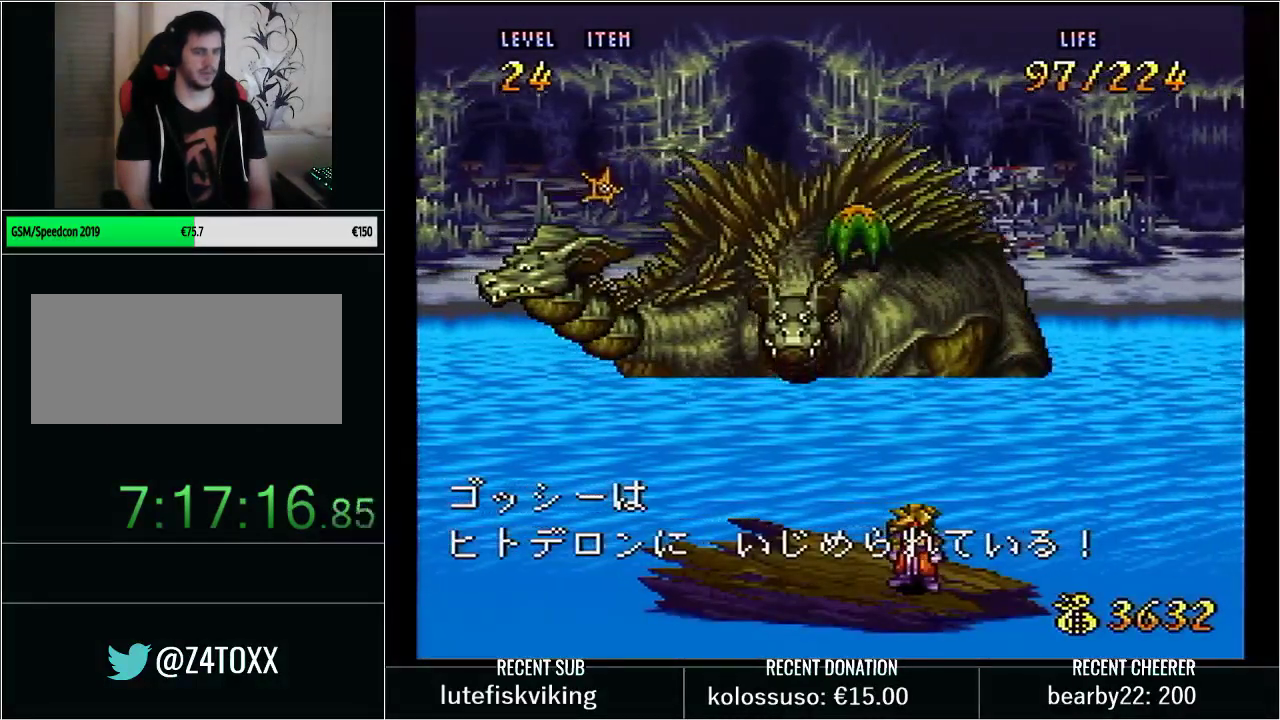
{"buttons": [], "events": [[233, "DPAD_LEFT", "down"], [383, "DPAD_LEFT", "up"]]}
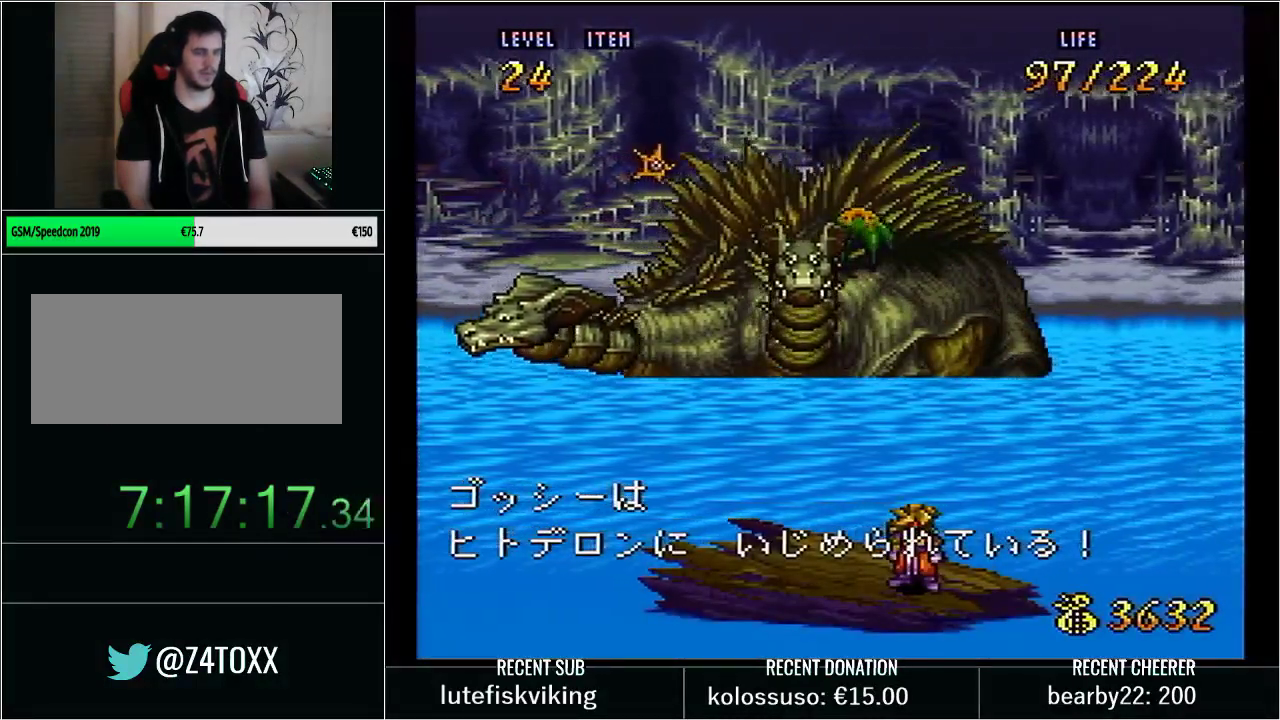
{"buttons": [], "events": [[100, "DPAD_LEFT", "down"], [200, "DPAD_LEFT", "up"]]}
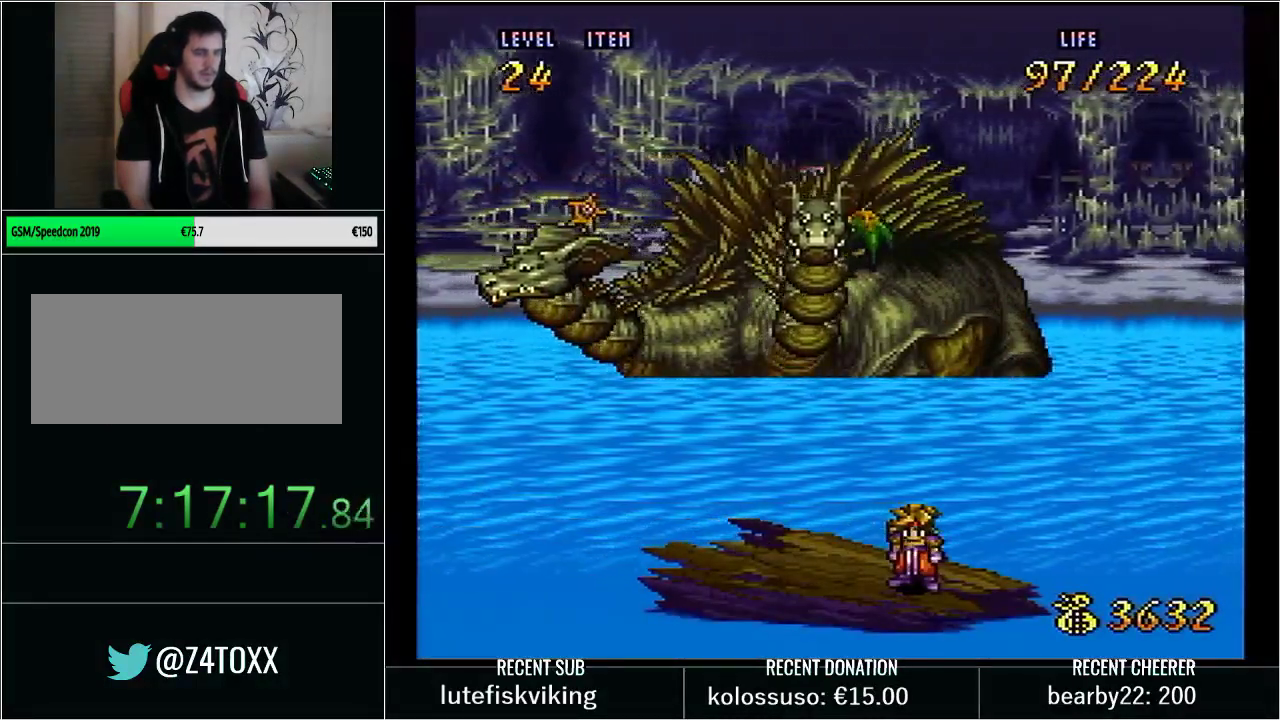
{"buttons": ["Y", "DPAD_LEFT"], "events": [[350, "DPAD_LEFT", "down"], [417, "Y", "down"]]}
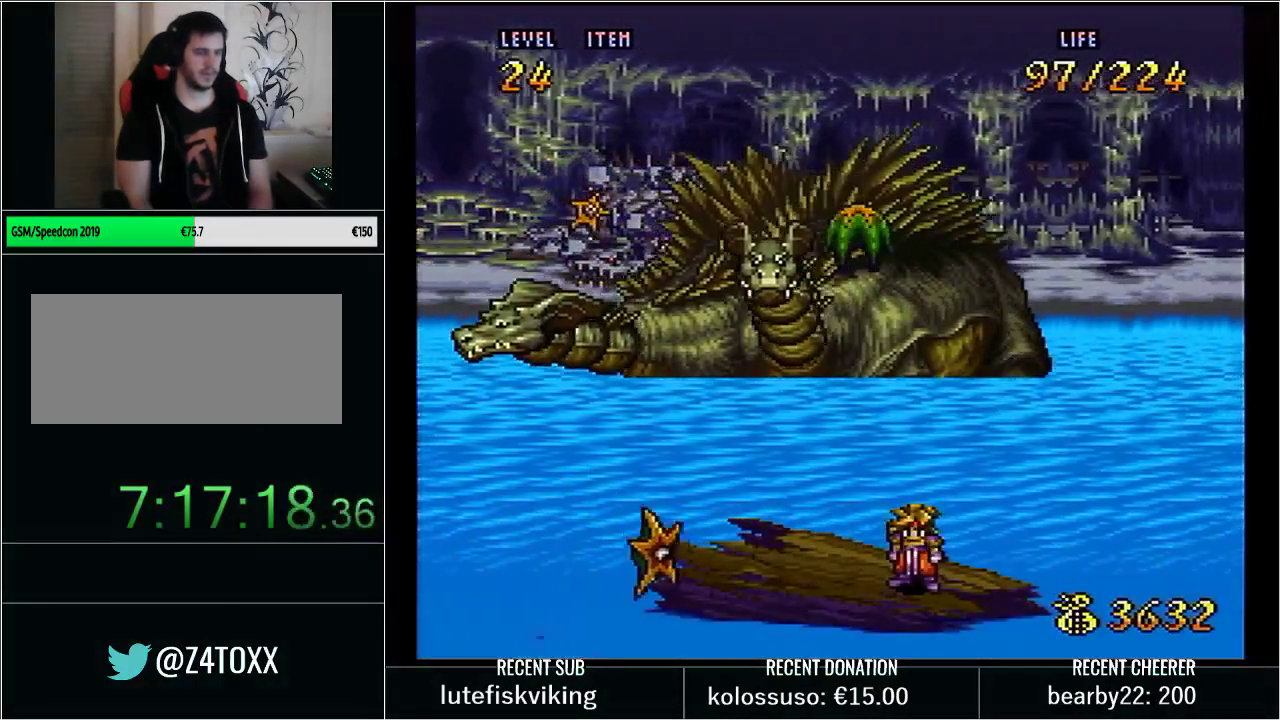
{"buttons": ["Y", "DPAD_LEFT"], "events": []}
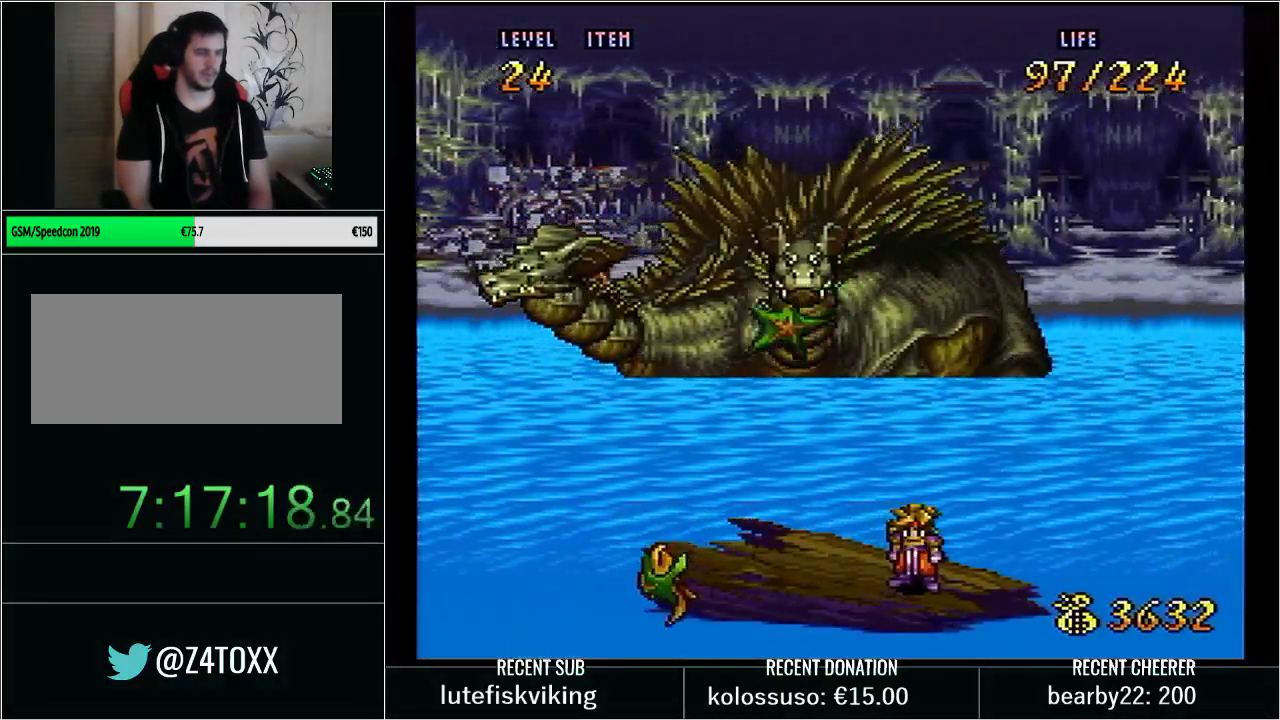
{"buttons": [], "events": [[17, "B", "down"], [233, "X", "down"], [417, "B", "up"], [417, "Y", "up"], [450, "DPAD_LEFT", "up"], [450, "X", "up"]]}
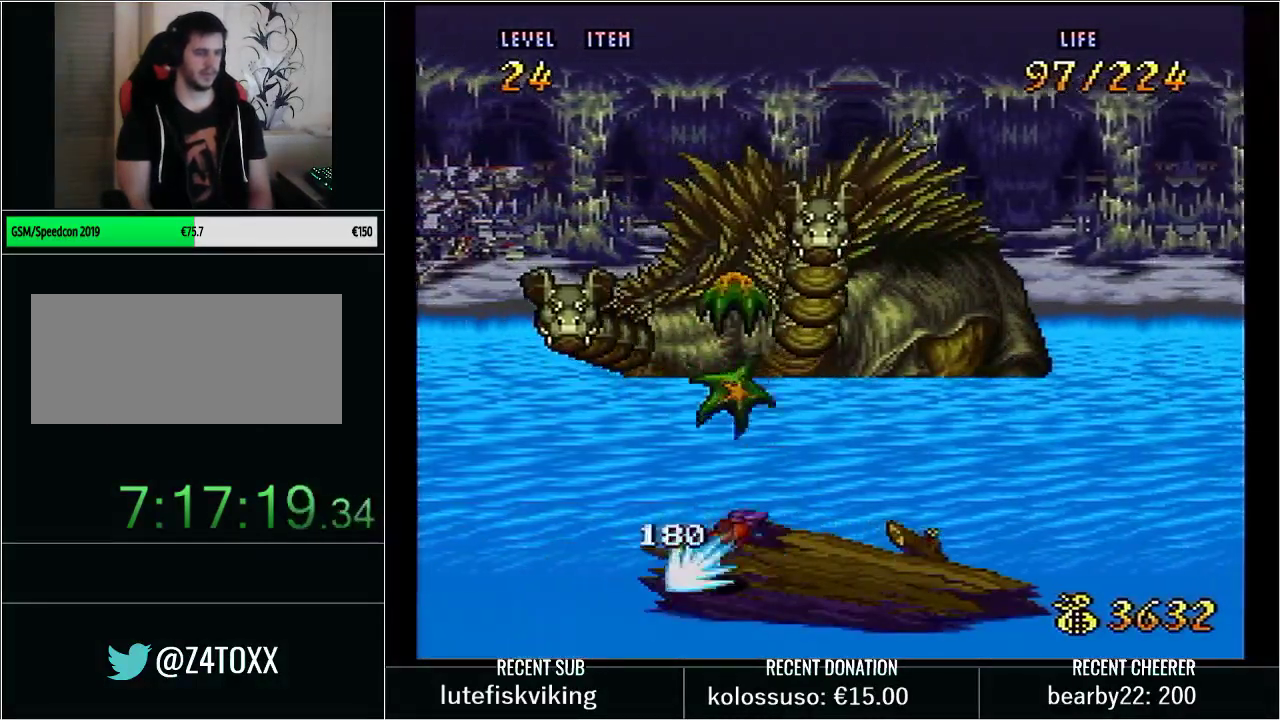
{"buttons": ["DPAD_RIGHT"], "events": [[300, "DPAD_DOWN", "down"], [383, "DPAD_RIGHT", "down"], [483, "DPAD_DOWN", "up"]]}
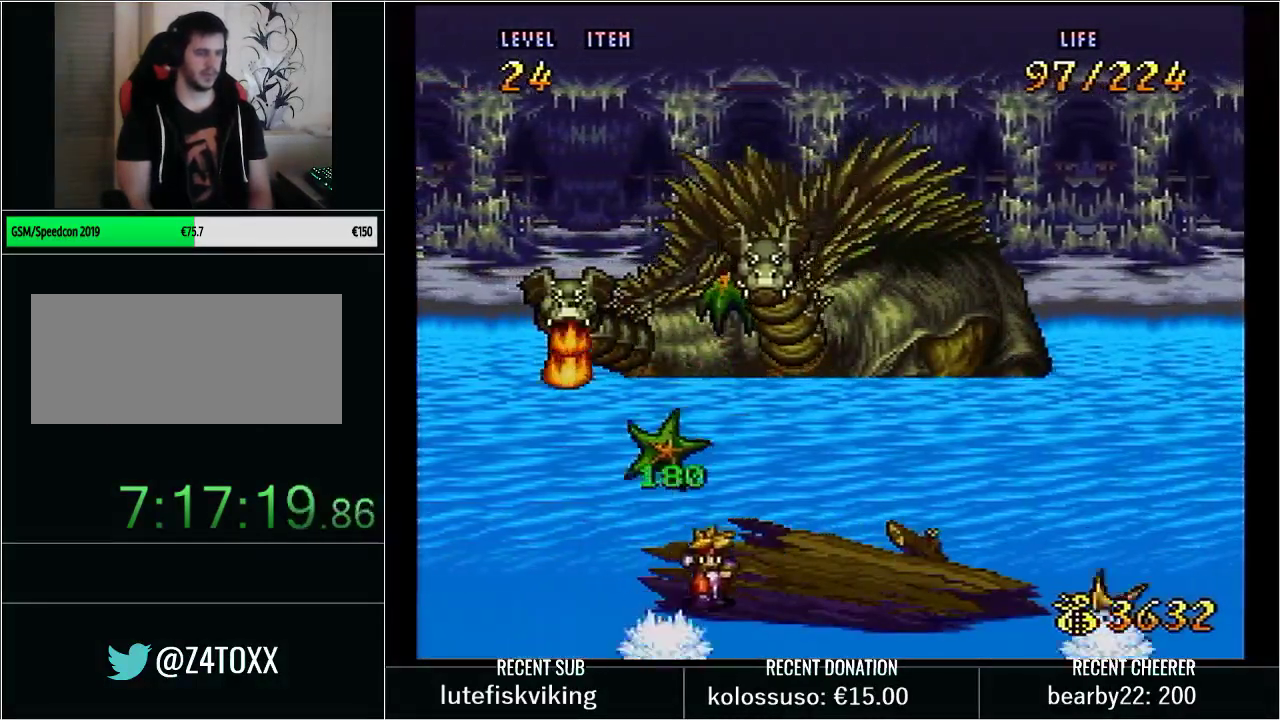
{"buttons": ["B", "X", "Y", "DPAD_RIGHT"], "events": [[167, "DPAD_RIGHT", "up"], [317, "DPAD_RIGHT", "down"], [383, "Y", "down"], [450, "B", "down"], [483, "X", "down"]]}
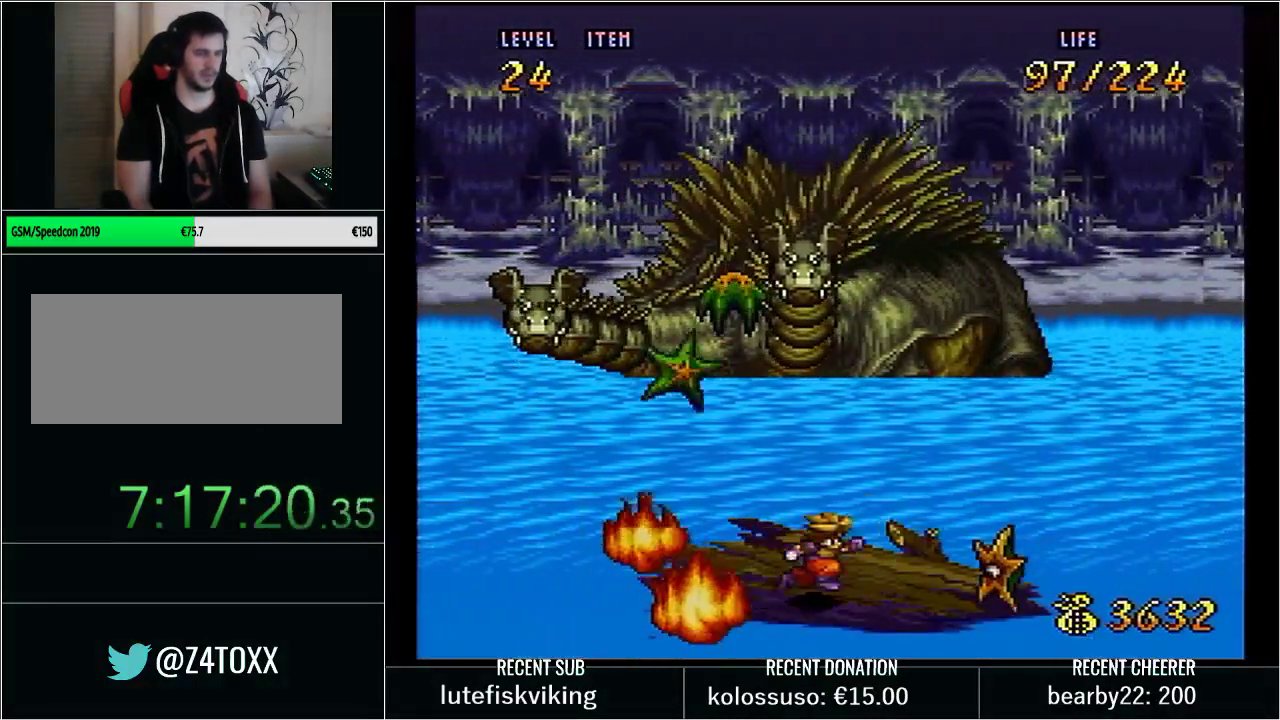
{"buttons": [], "events": [[117, "DPAD_RIGHT", "up"], [233, "X", "up"], [250, "B", "up"], [250, "Y", "up"]]}
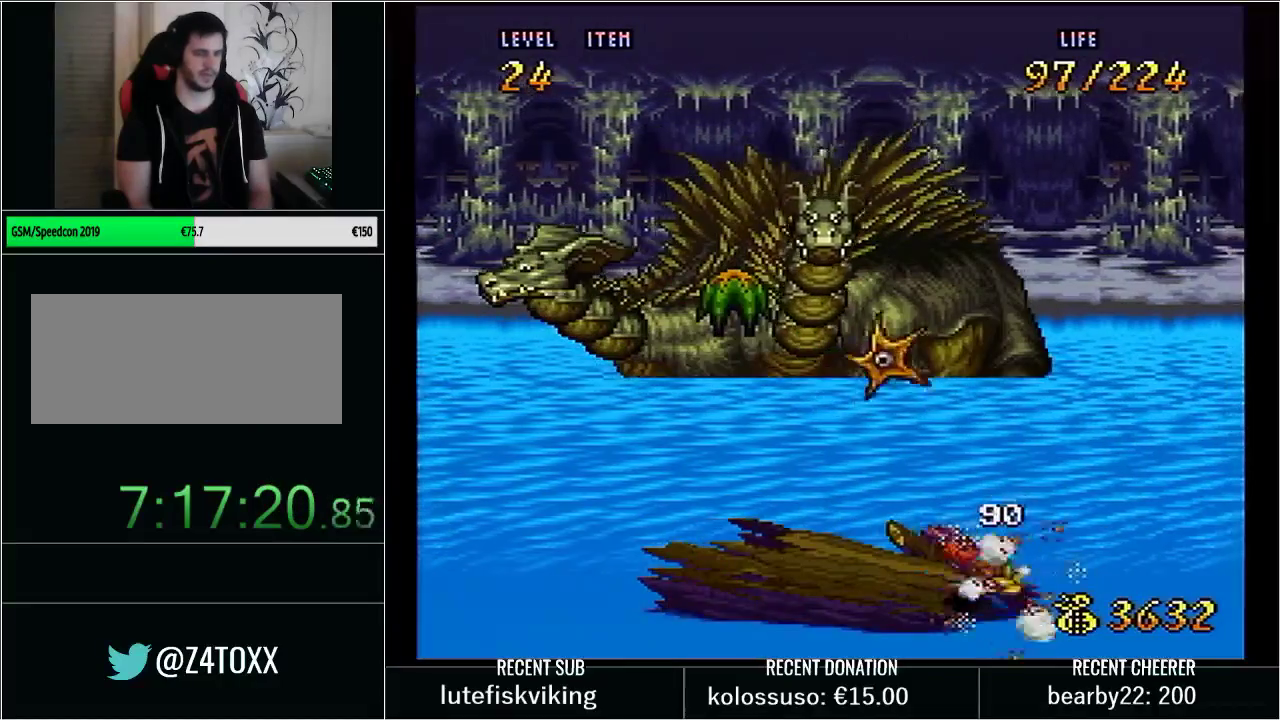
{"buttons": ["DPAD_LEFT"], "events": [[83, "DPAD_DOWN", "down"], [83, "DPAD_LEFT", "down"], [233, "DPAD_DOWN", "up"]]}